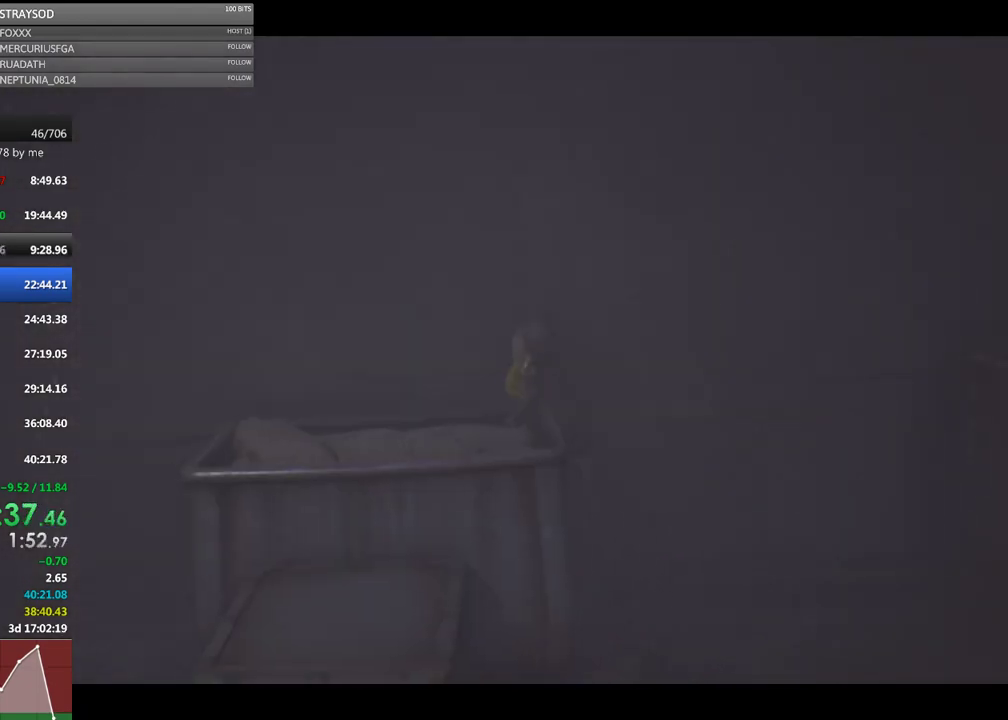
Gameplay with a controller (Xbox layout); each line is a JSON object with the inputs held at the frame after it. "events" lists button and stick changes between this image and that frame as [ms after this image, input, new state], when the widget could be followed in between. Not read: R3 right_stick.
{"buttons": ["X"], "left_stick": "right", "events": []}
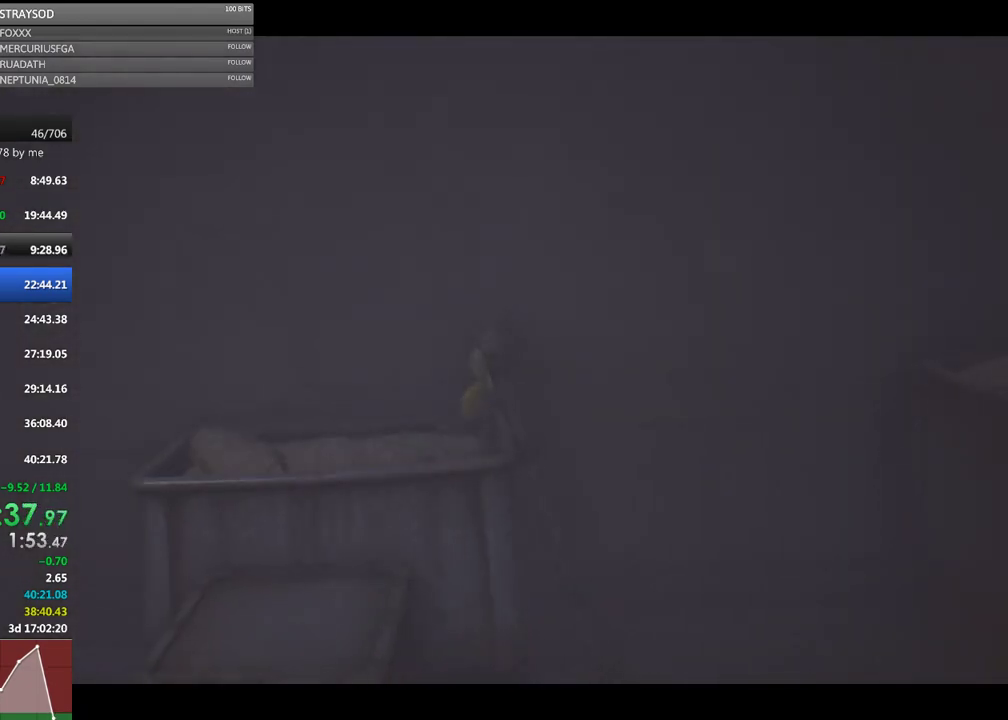
{"buttons": ["X"], "left_stick": "right", "events": []}
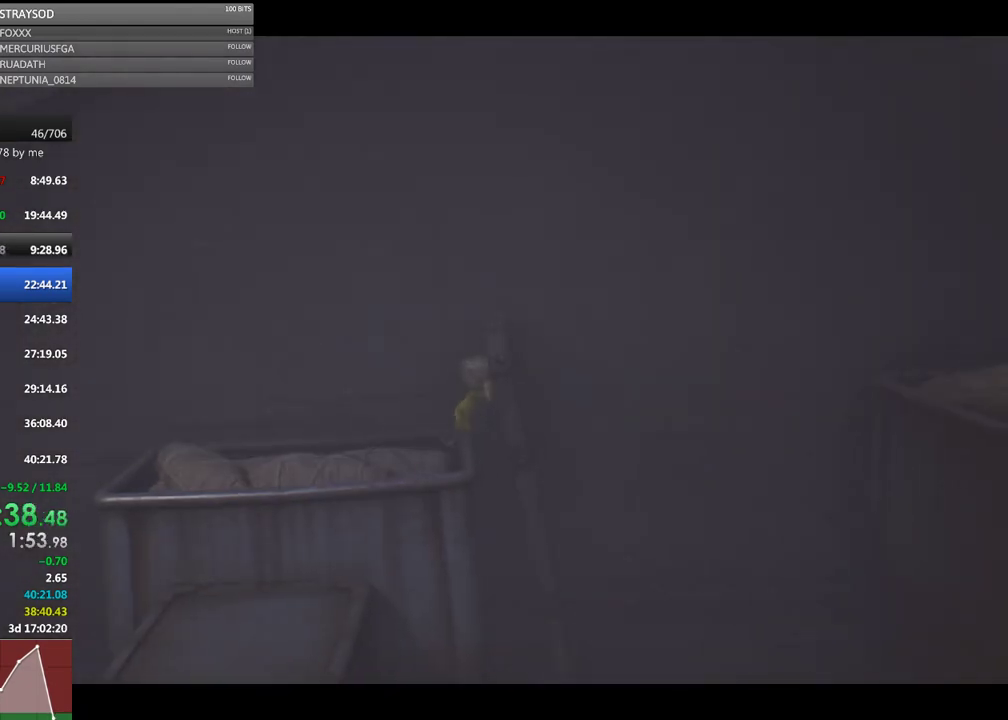
{"buttons": ["X"], "left_stick": "right", "events": [[300, "X", "up"], [500, "X", "down"]]}
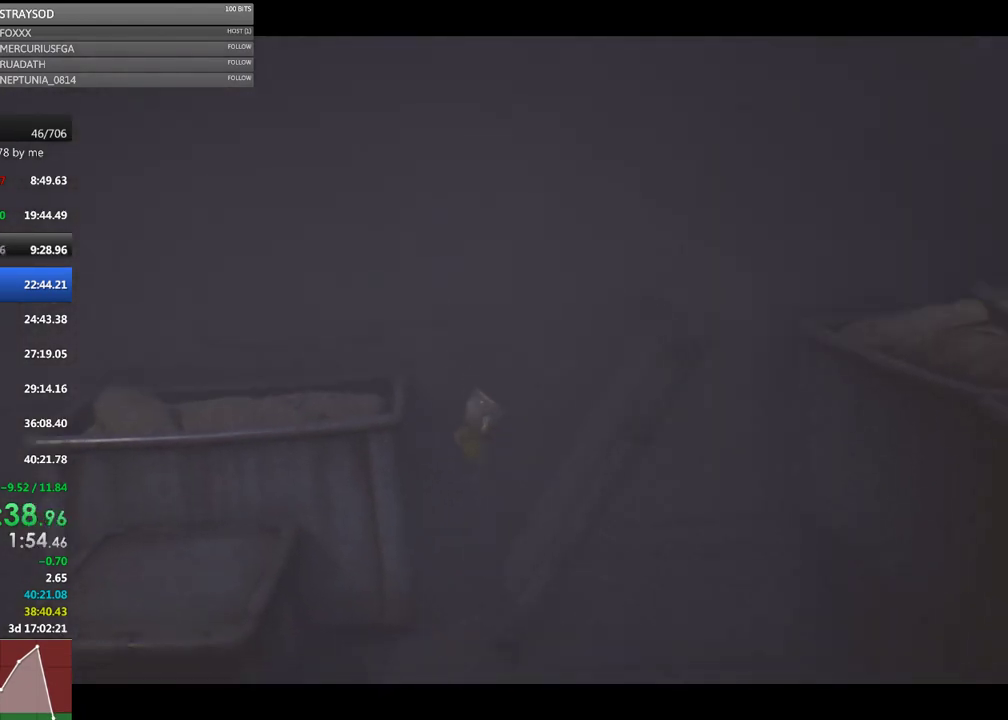
{"buttons": ["X"], "left_stick": "right", "events": []}
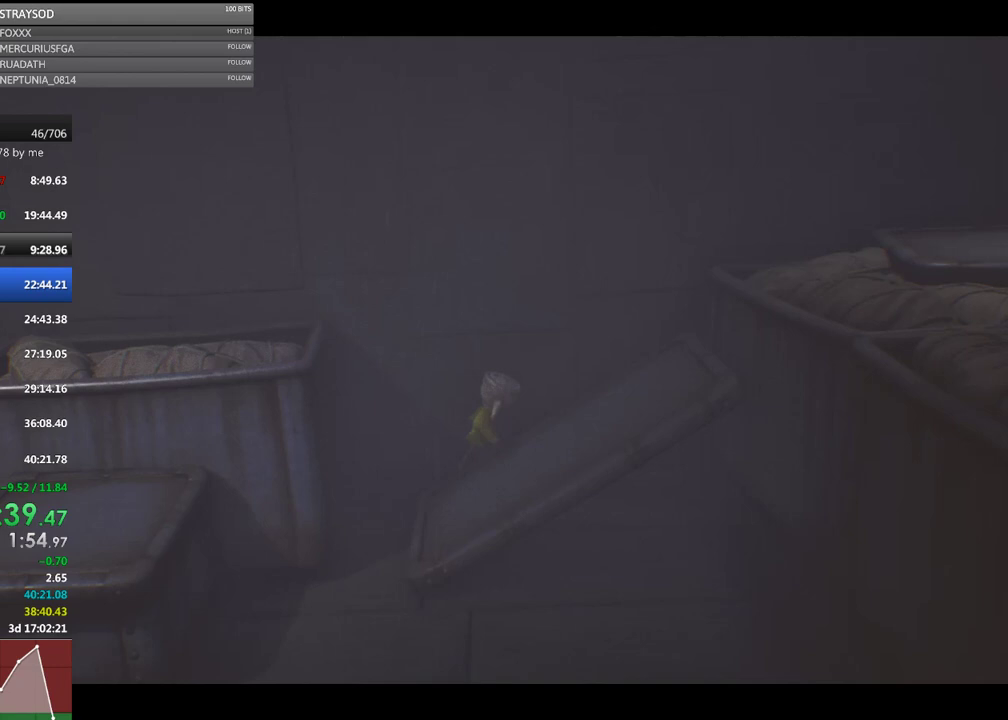
{"buttons": ["X"], "left_stick": "right", "events": []}
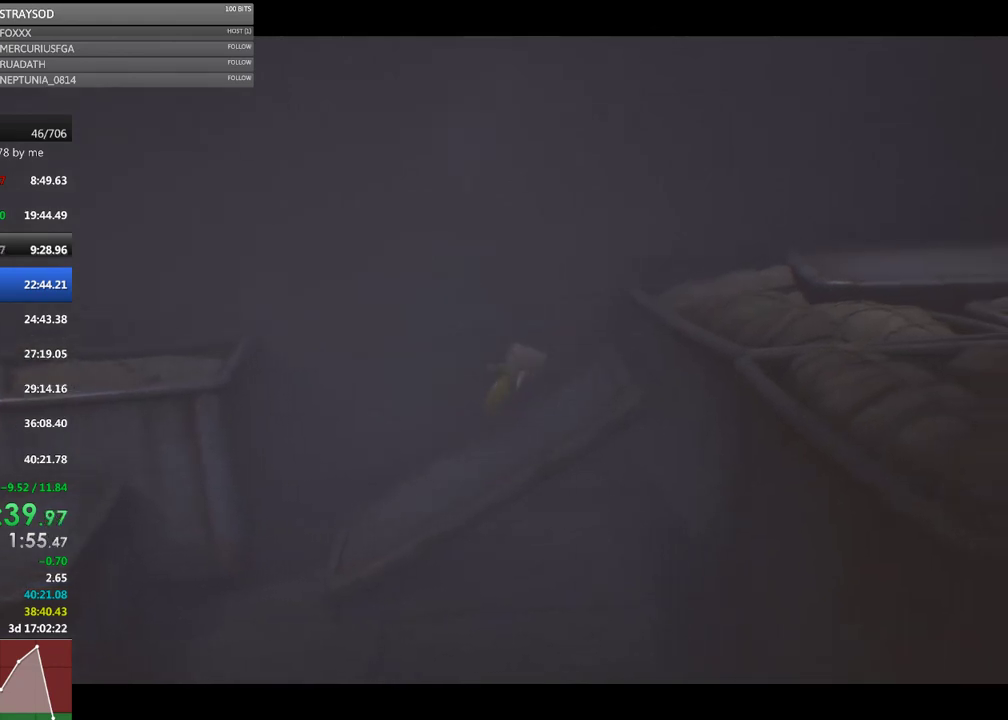
{"buttons": ["X", "R2"], "left_stick": "right", "events": [[200, "A", "down"], [333, "A", "up"], [333, "R2", "down"]]}
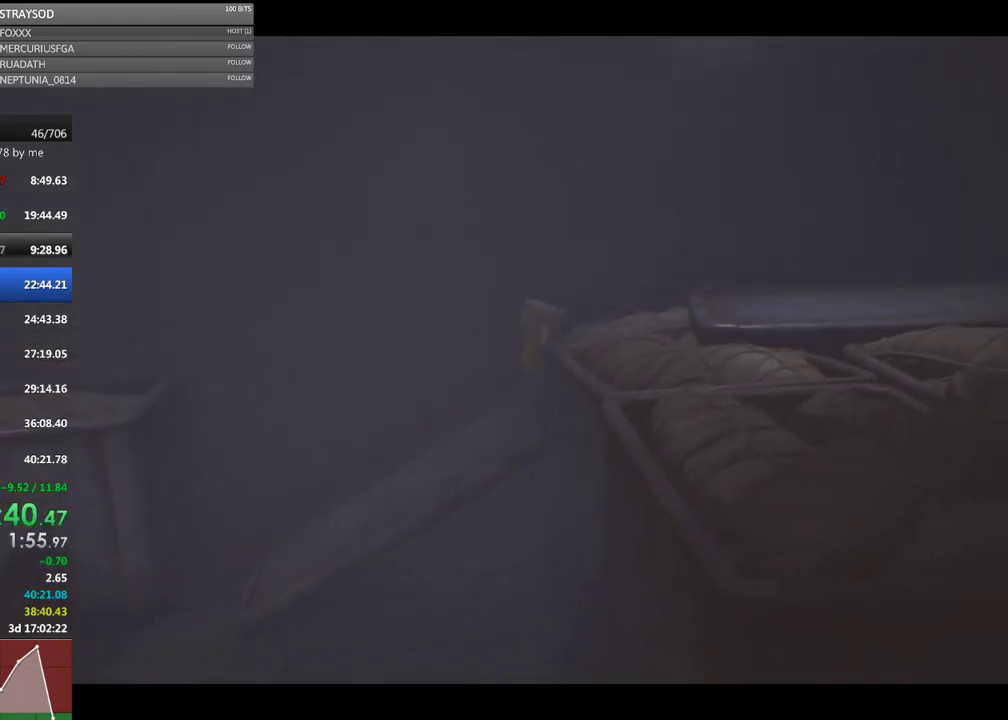
{"buttons": ["X"], "left_stick": "right", "events": [[333, "R2", "up"]]}
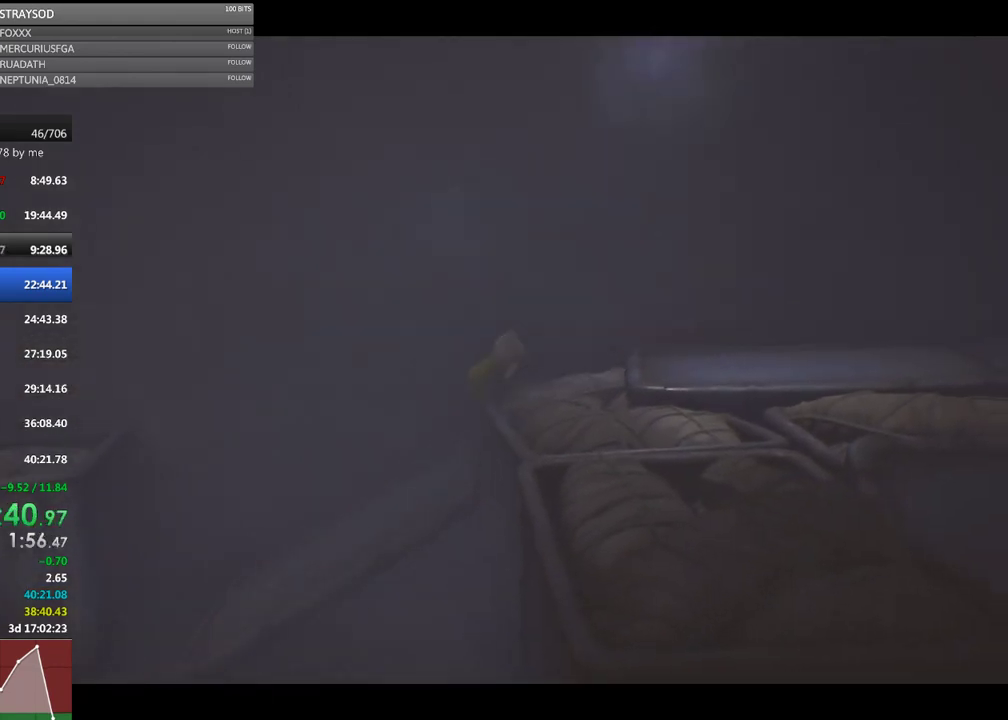
{"buttons": ["X"], "left_stick": "right", "events": []}
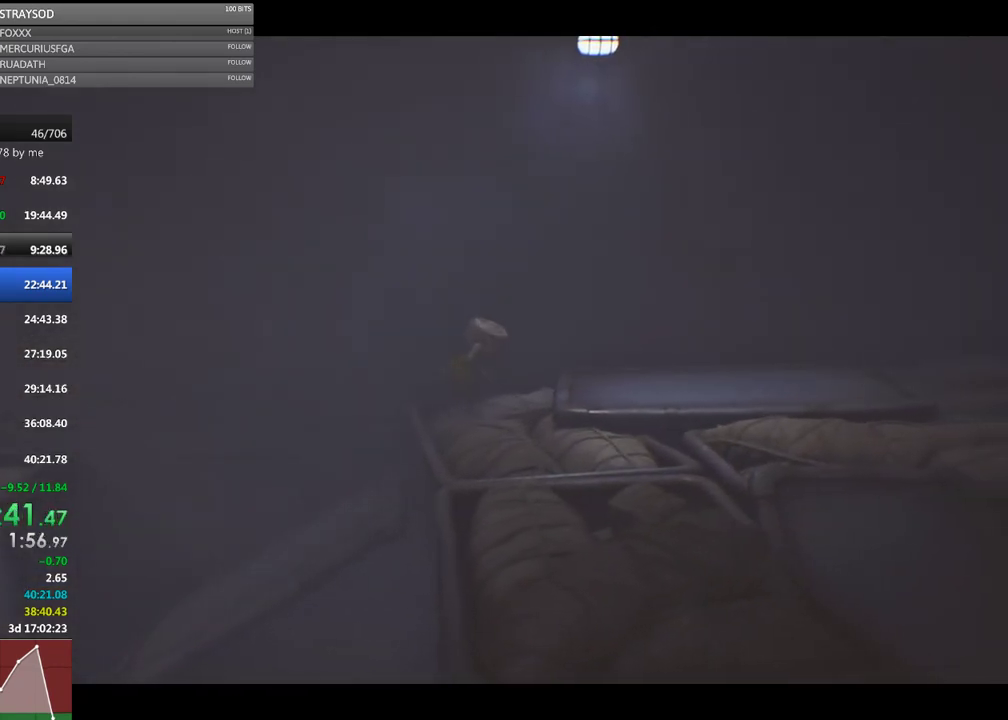
{"buttons": ["X"], "left_stick": "right", "events": []}
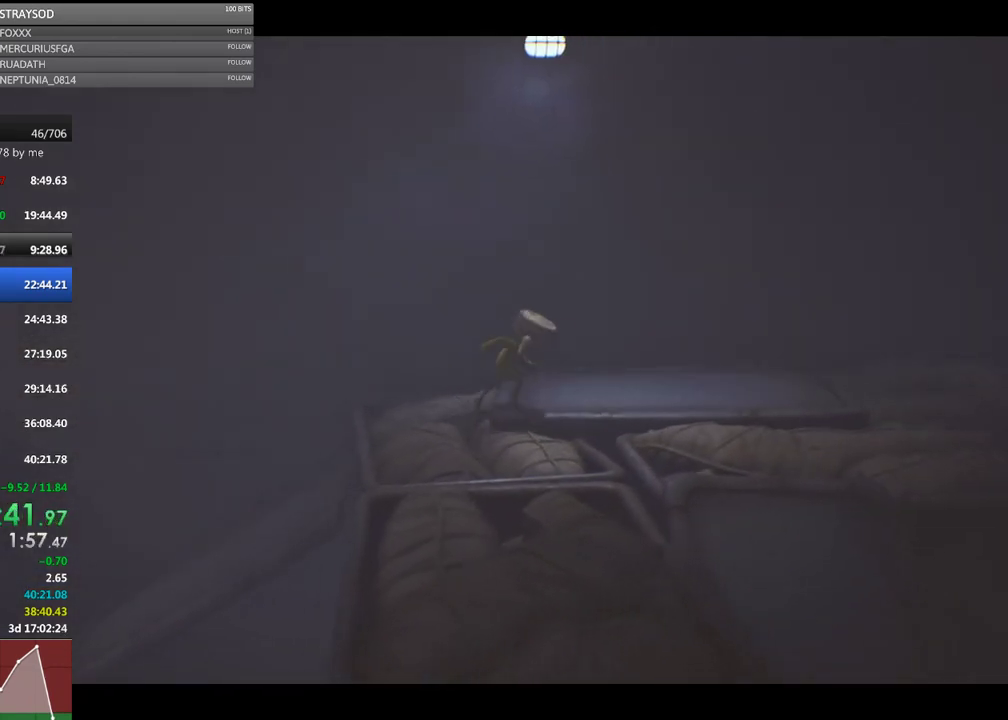
{"buttons": ["X"], "left_stick": "right", "events": []}
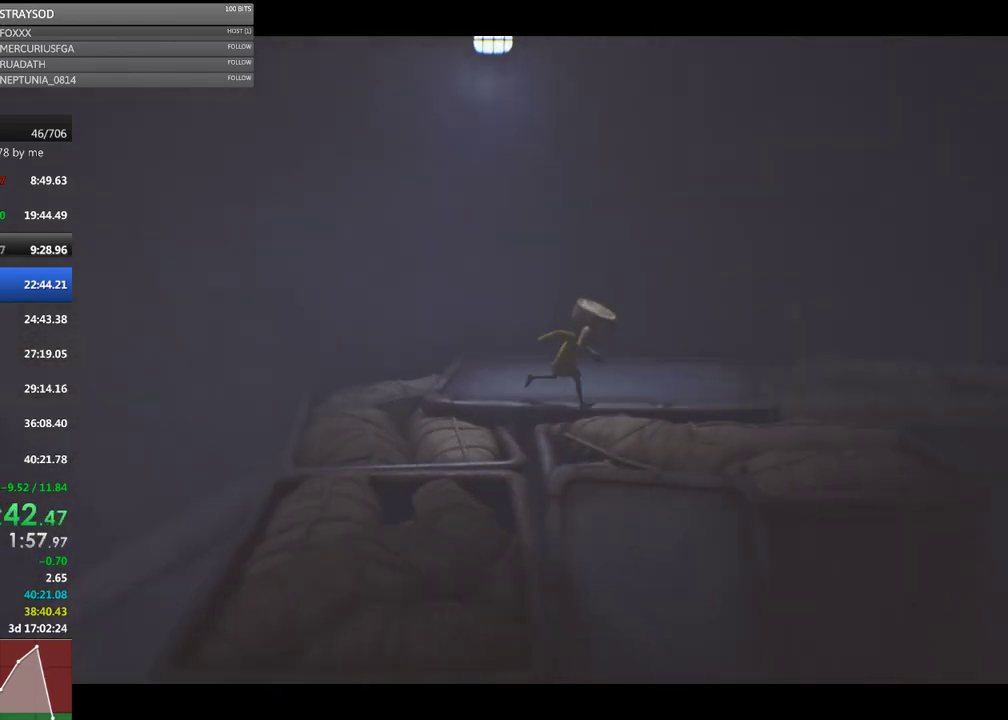
{"buttons": ["X"], "left_stick": "right", "events": []}
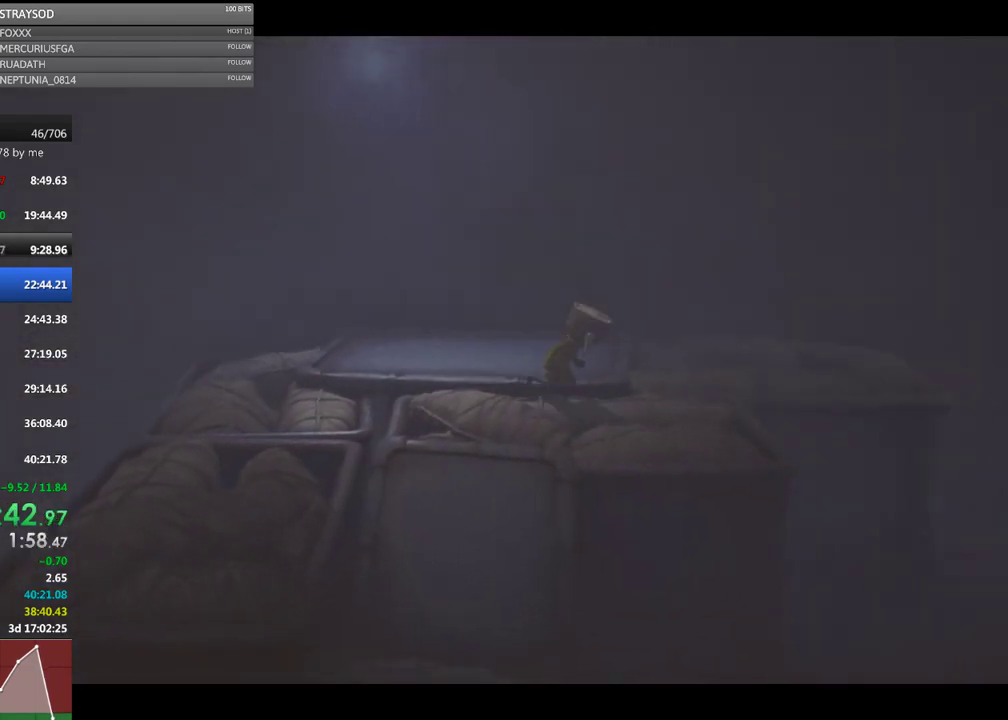
{"buttons": ["A", "X"], "left_stick": "right", "events": [[467, "A", "down"]]}
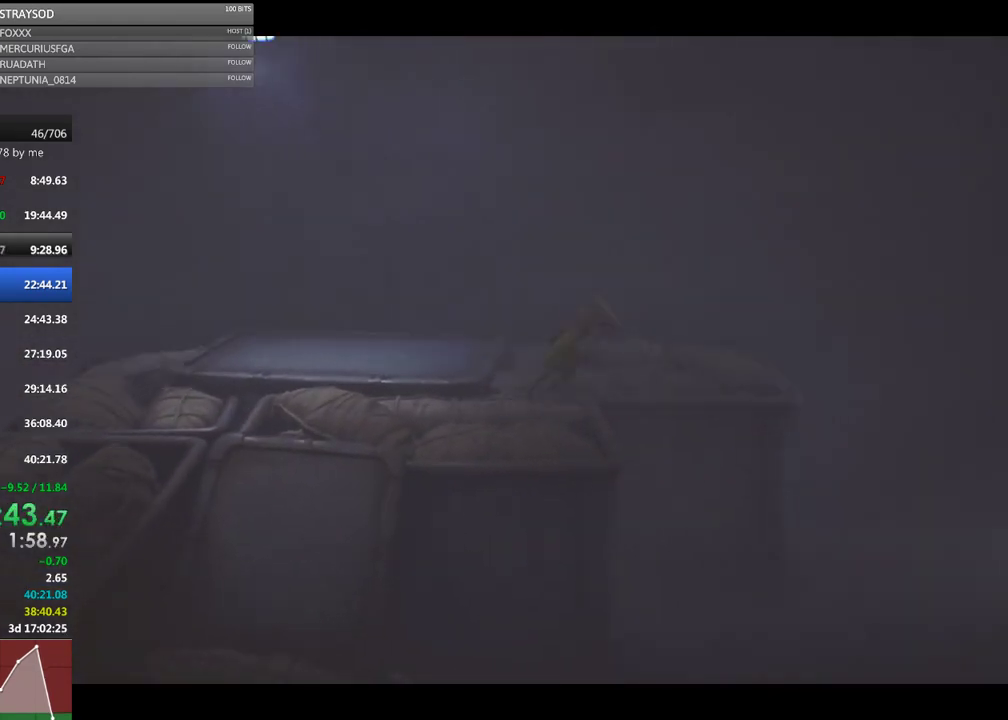
{"buttons": [], "left_stick": "right", "events": [[133, "A", "up"], [300, "X", "up"]]}
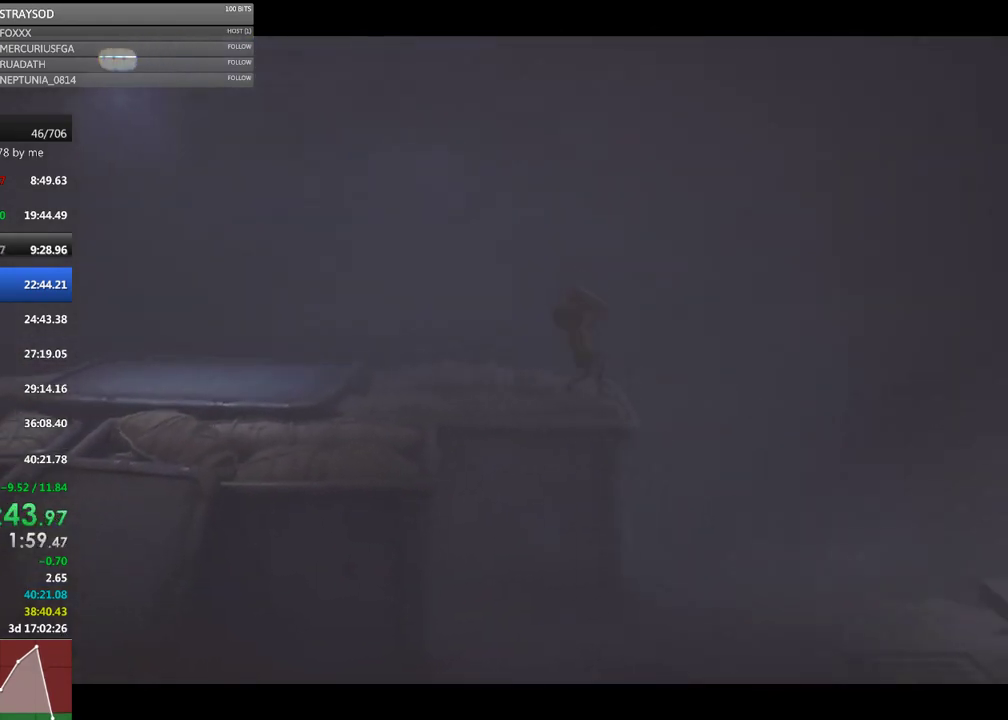
{"buttons": ["X"], "left_stick": "right", "events": [[133, "X", "down"]]}
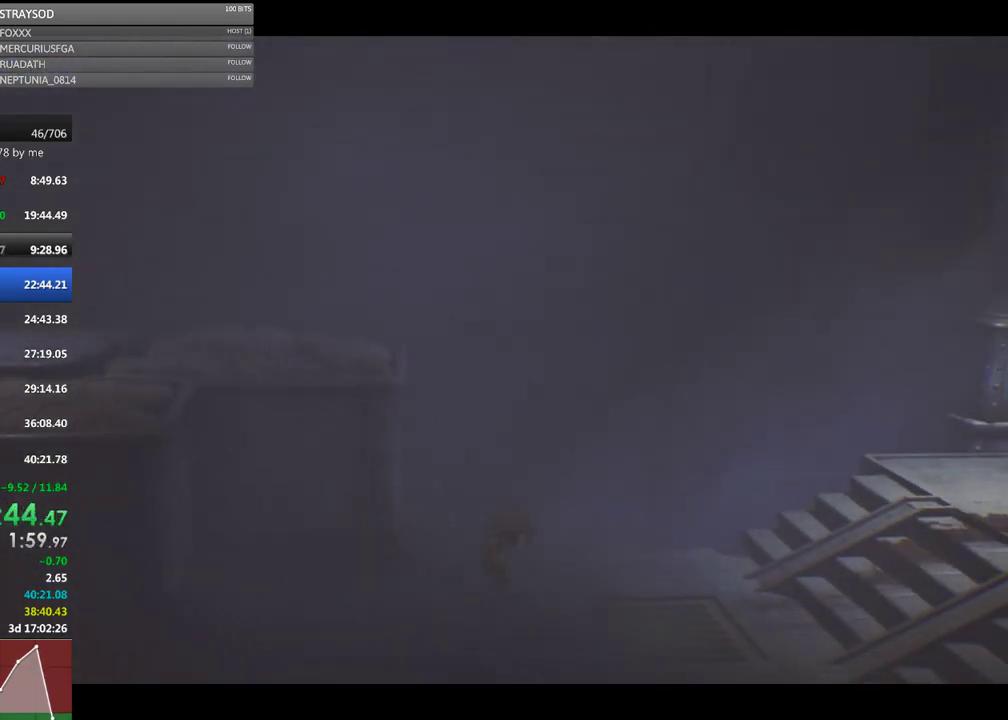
{"buttons": ["X"], "left_stick": "right", "events": []}
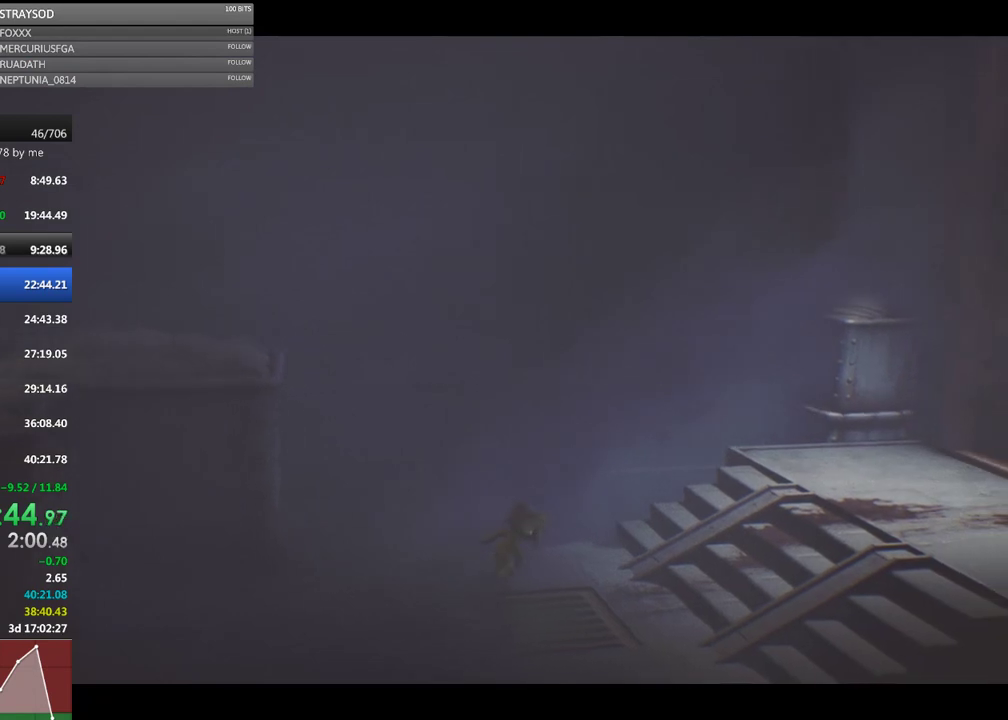
{"buttons": ["X"], "left_stick": "right", "events": [[333, "X", "up"], [433, "X", "down"]]}
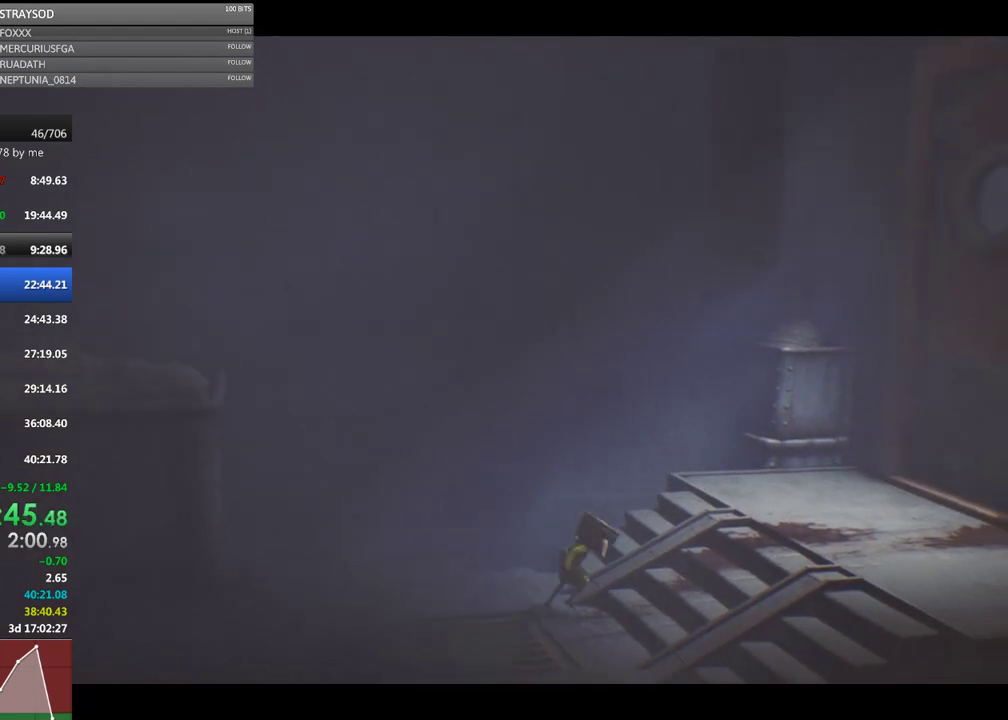
{"buttons": ["X"], "left_stick": "right", "events": [[33, "A", "down"], [233, "A", "up"], [267, "X", "up"], [500, "X", "down"]]}
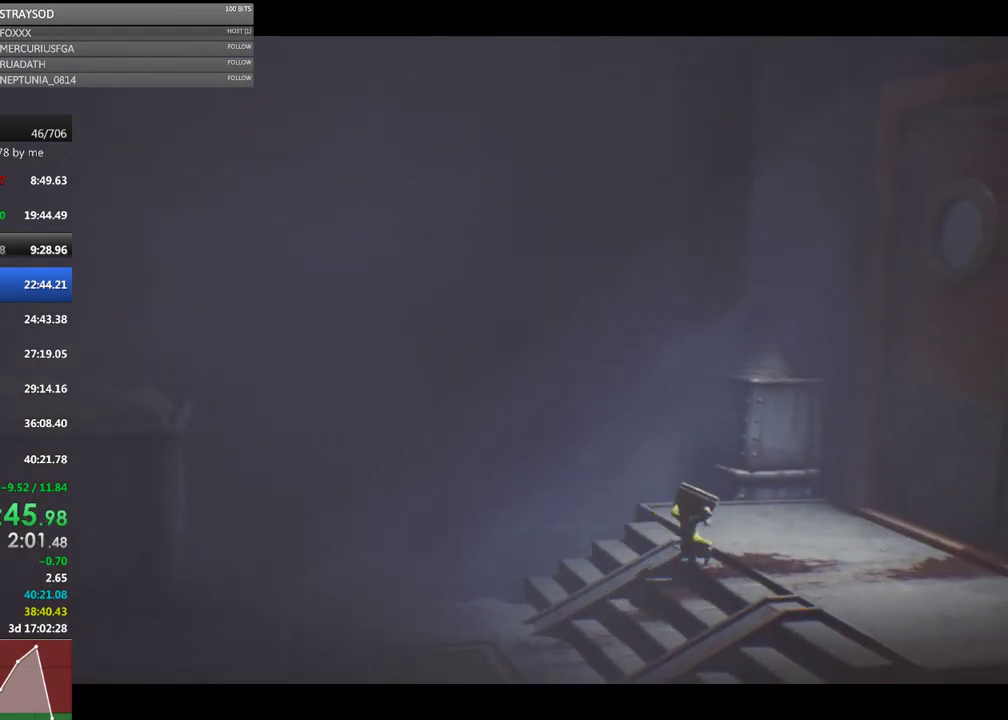
{"buttons": ["X"], "left_stick": "right", "events": []}
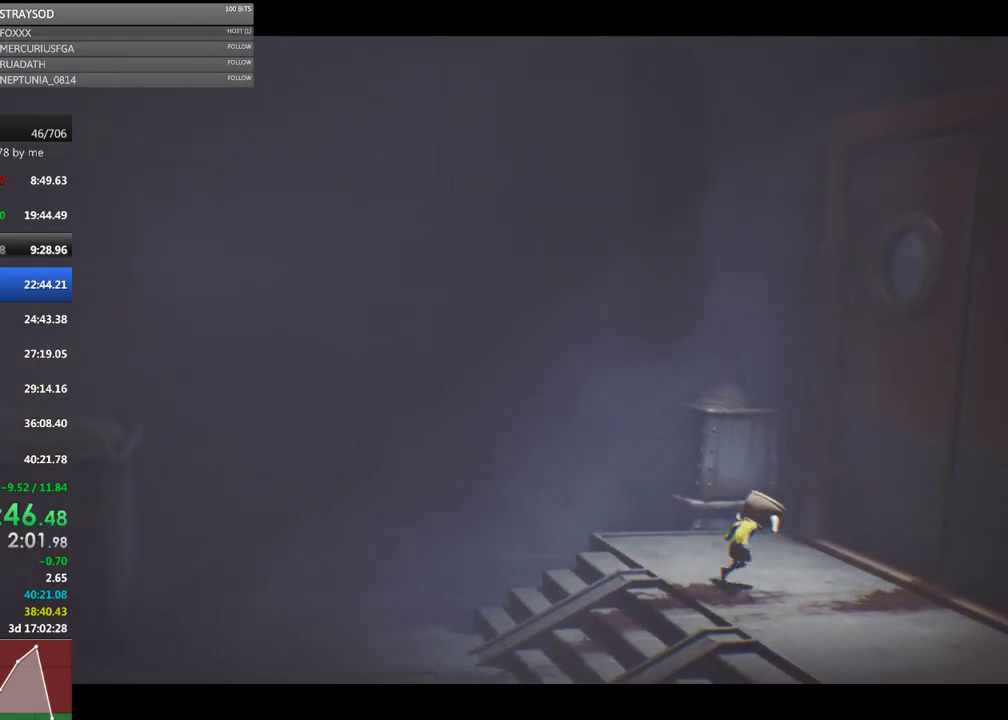
{"buttons": ["X"], "left_stick": "up-right", "events": [[67, "X", "up"], [200, "X", "down"], [400, "left_stick", "up-right"]]}
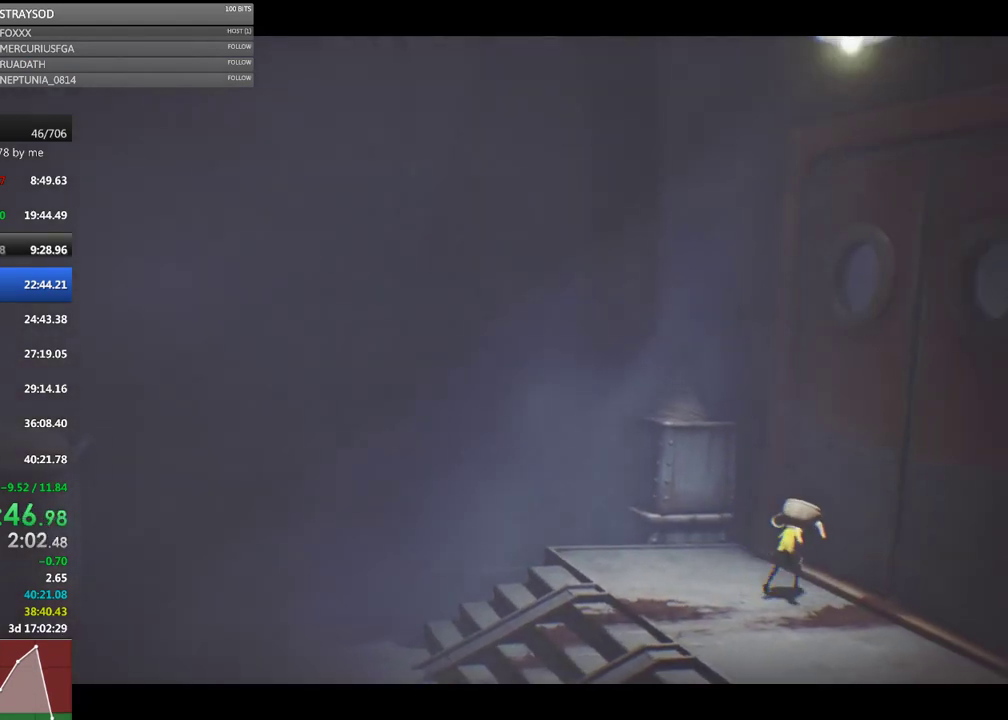
{"buttons": [], "left_stick": "right", "events": [[133, "left_stick", "right"], [267, "X", "up"]]}
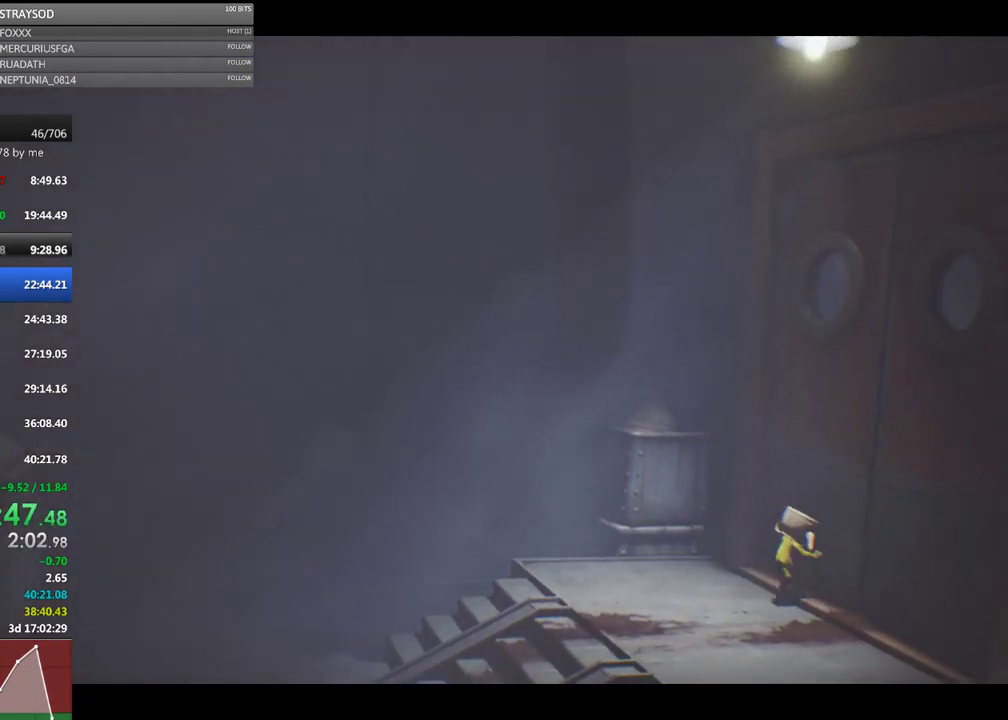
{"buttons": [], "left_stick": "right", "events": []}
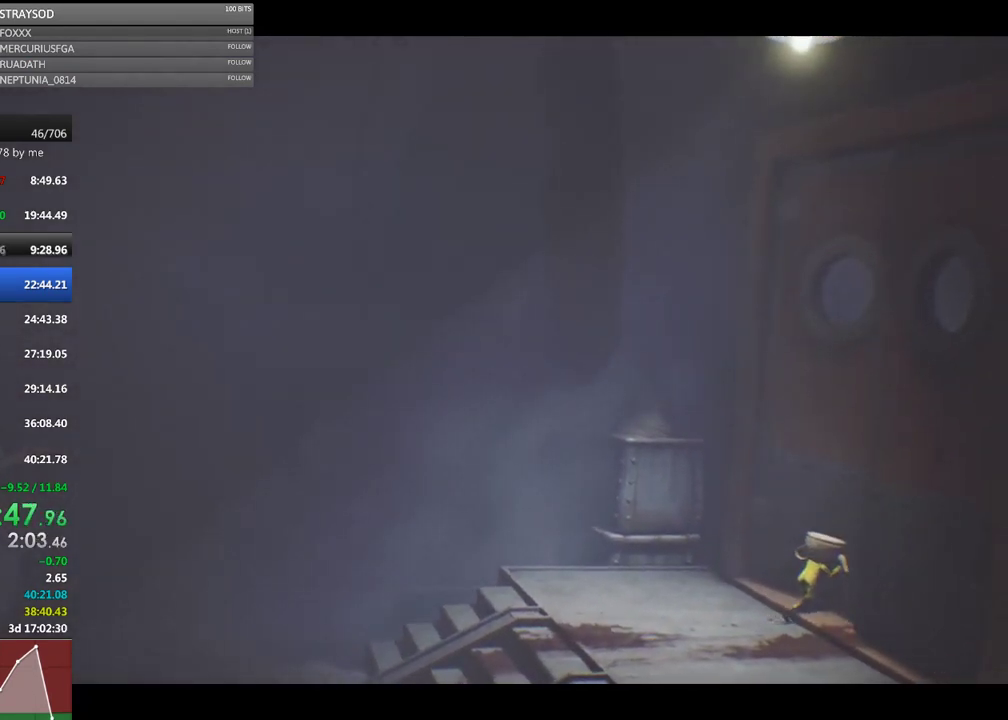
{"buttons": [], "left_stick": "right", "events": []}
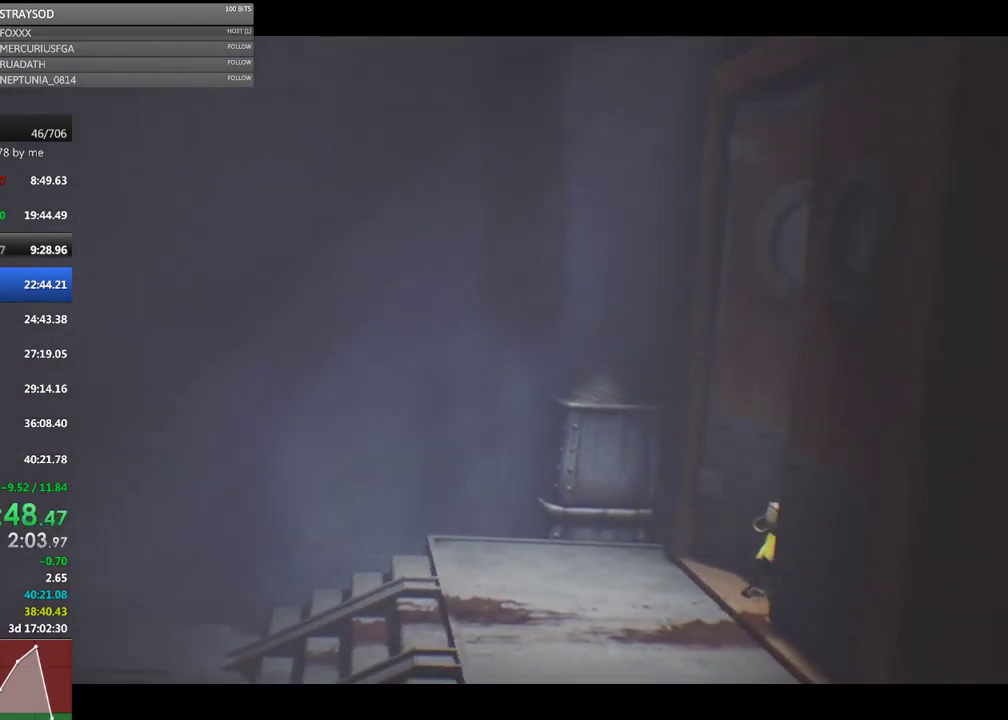
{"buttons": [], "left_stick": "right", "events": []}
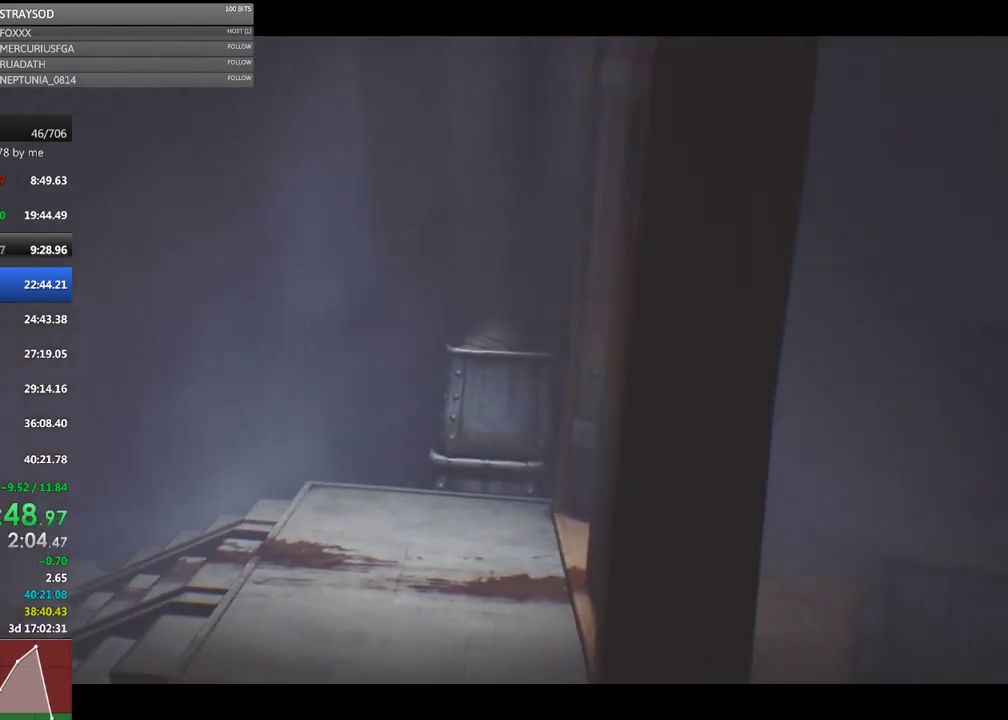
{"buttons": ["X"], "left_stick": "down-right", "events": [[200, "left_stick", "down-right"], [333, "X", "down"]]}
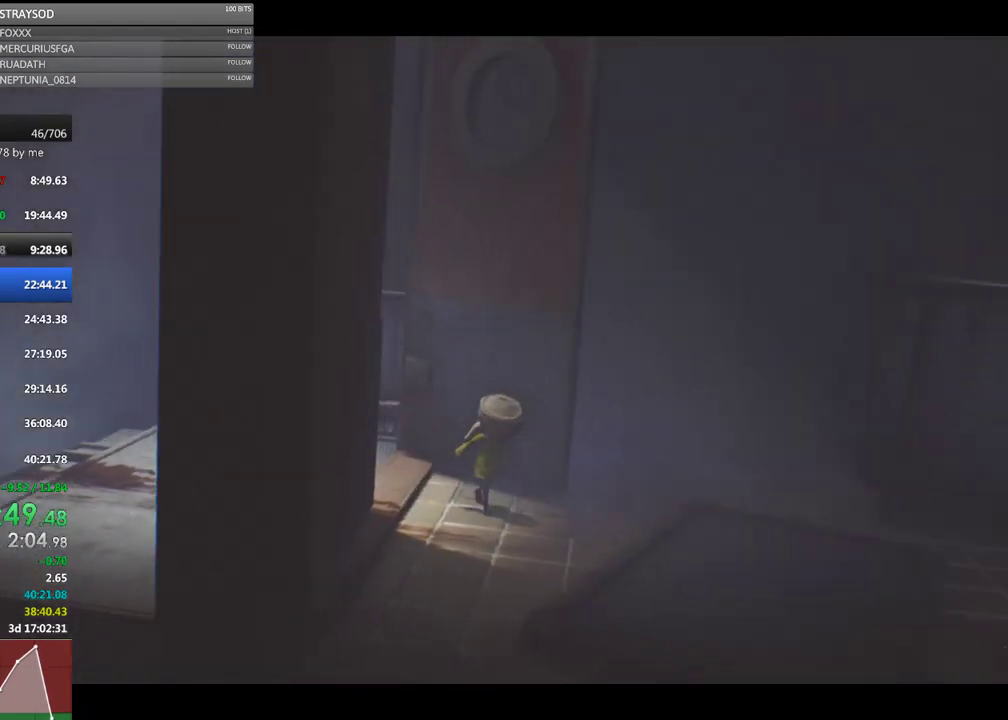
{"buttons": ["X"], "left_stick": "right", "events": [[333, "left_stick", "right"]]}
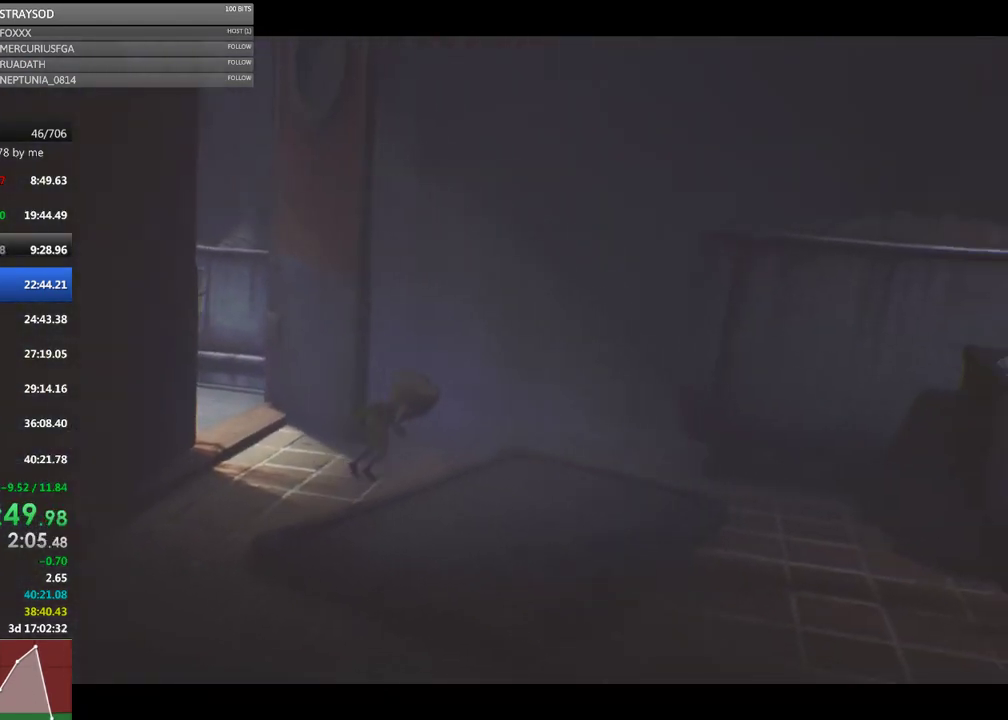
{"buttons": ["X"], "left_stick": "right", "events": []}
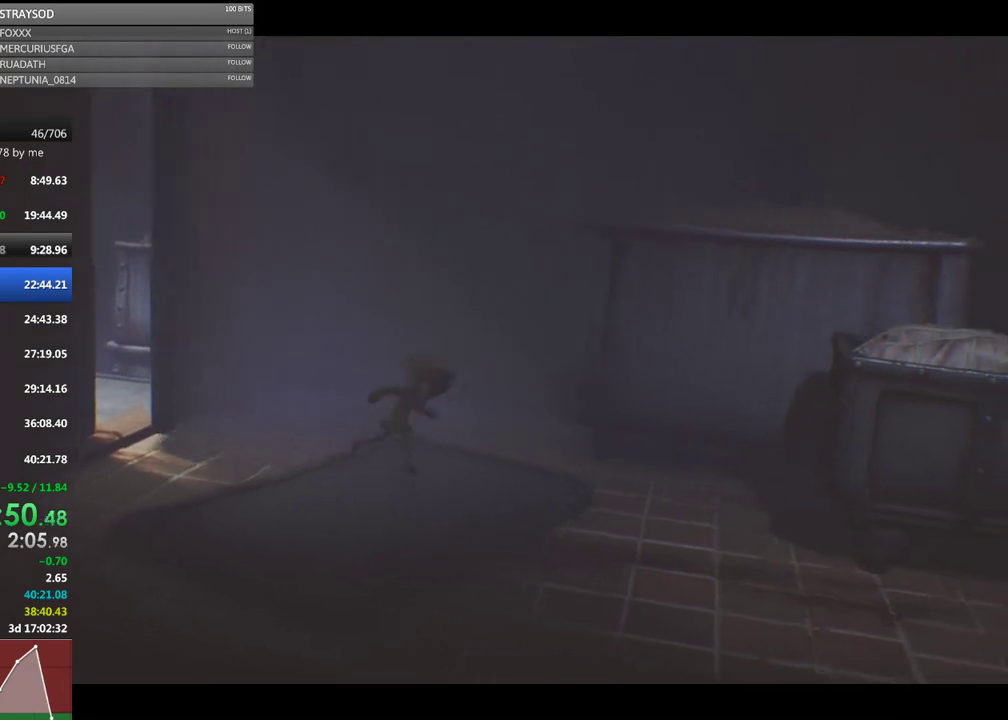
{"buttons": ["X"], "left_stick": "right", "events": []}
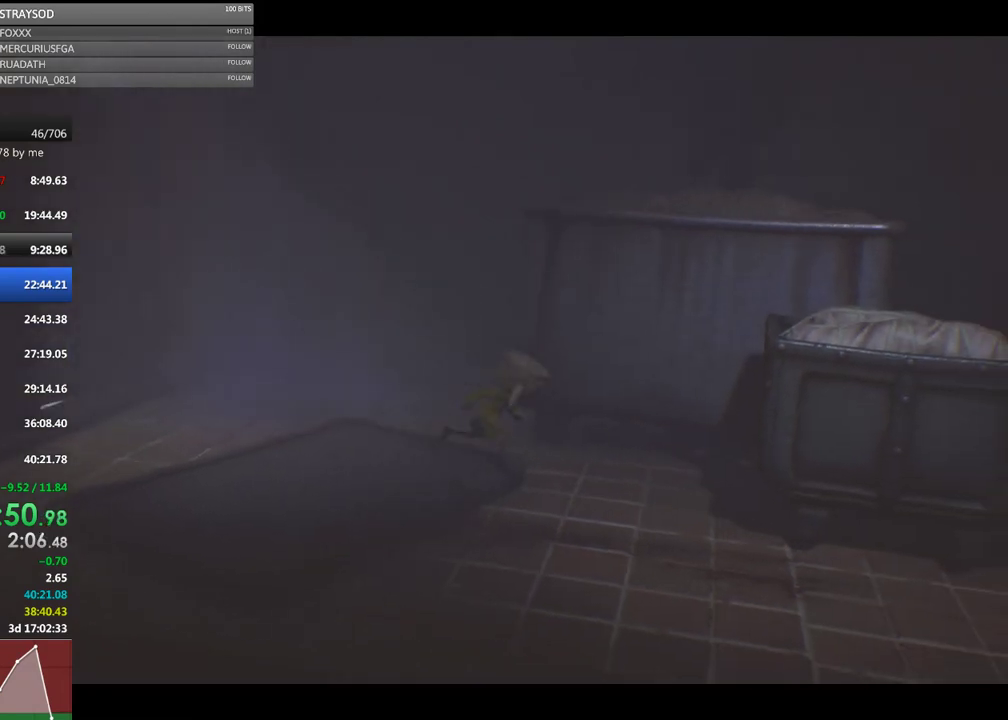
{"buttons": ["R2"], "left_stick": "right", "events": [[333, "X", "up"], [500, "R2", "down"]]}